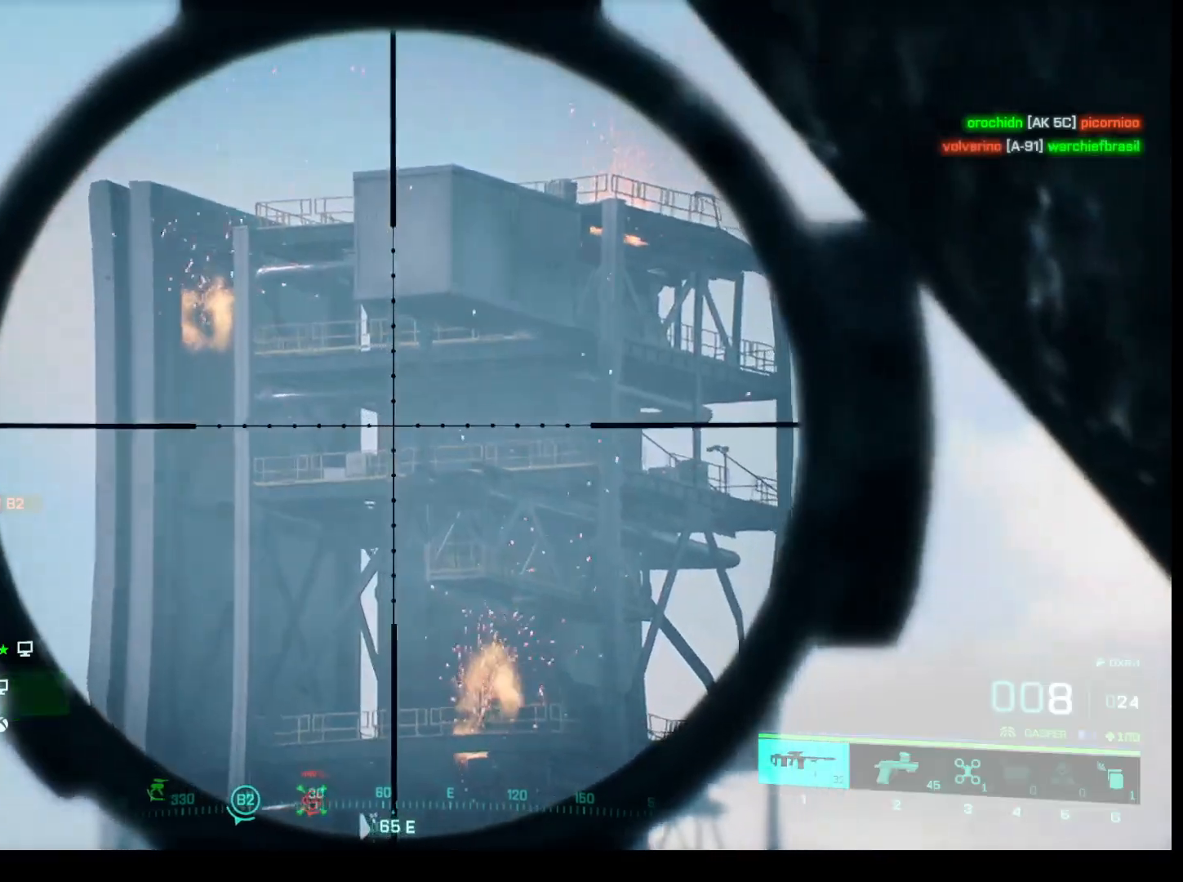
Gameplay with keyboard and mouse; each line is a JSON object with the keys and mouse buttons held at the frame after it. "events" lists presses ("down") and releases ("up") of "1", "2", "3", "4", "5", "a", "alt", "c", "caps_lock", "ctrl", "d", "e", "f", "g", "q", "r", "s", "shift", "space", "t", "tab", "v", "w", "x", "z", "mouse_left", "mouse_wheel" and "mouse_right" between this image and that frame as [ms after this image, input, new state], when the widget could be followed in between. "mouse_left", "mouse_wheel", "mouse_right" = the "left", "wheel", "right" buttons of the "mouse" list. No other keys are recorded. "wheel" means that the mouse wheel is clicked or scrolled. Not read: mouse_move.
{"keys": [], "mouse": ["right"], "events": []}
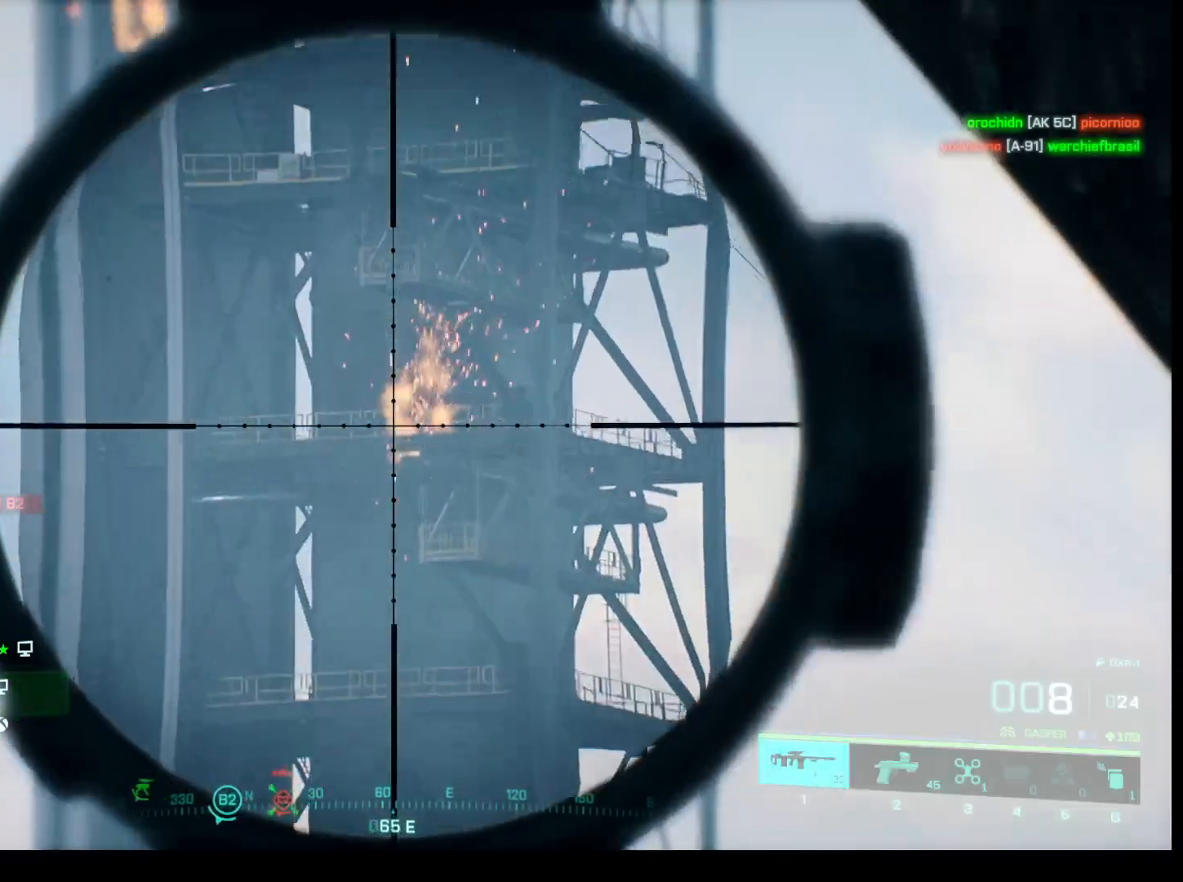
{"keys": [], "mouse": ["right"], "events": []}
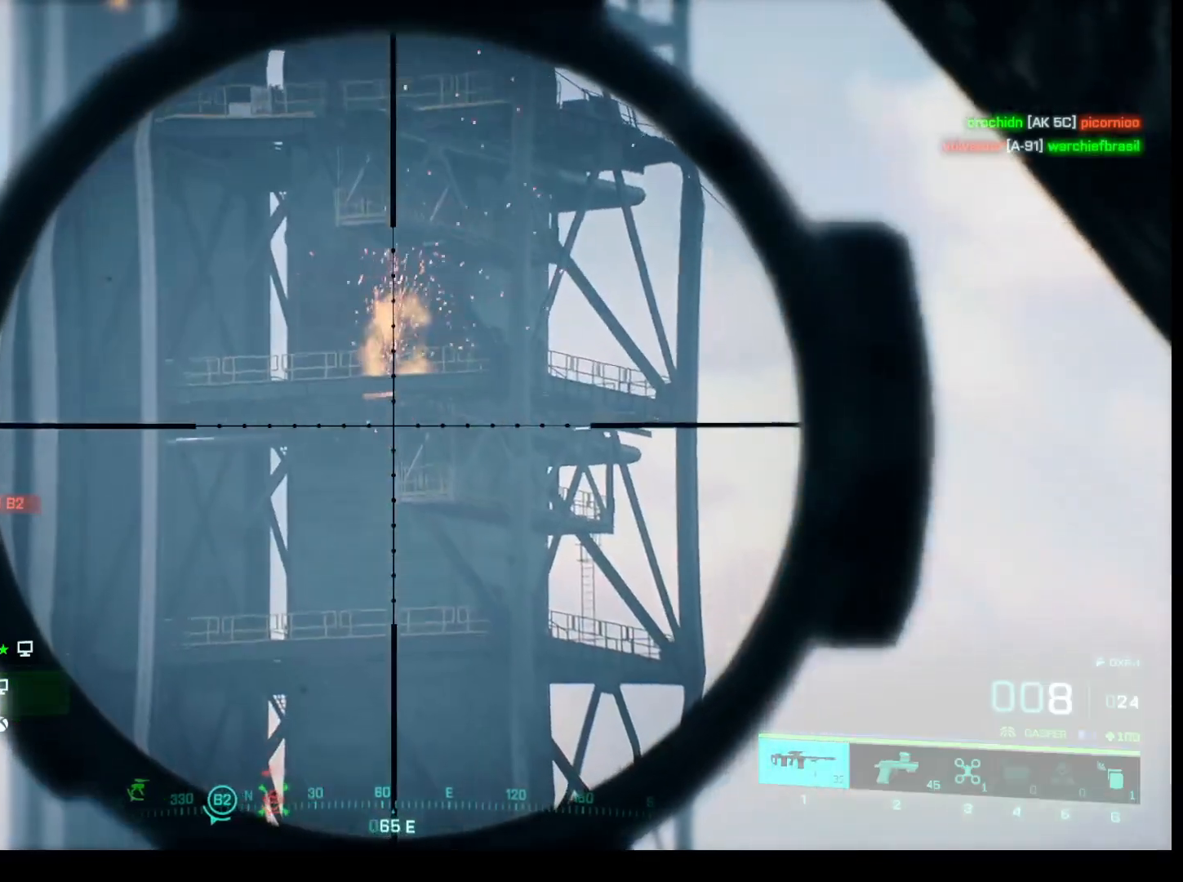
{"keys": [], "mouse": ["right"], "events": []}
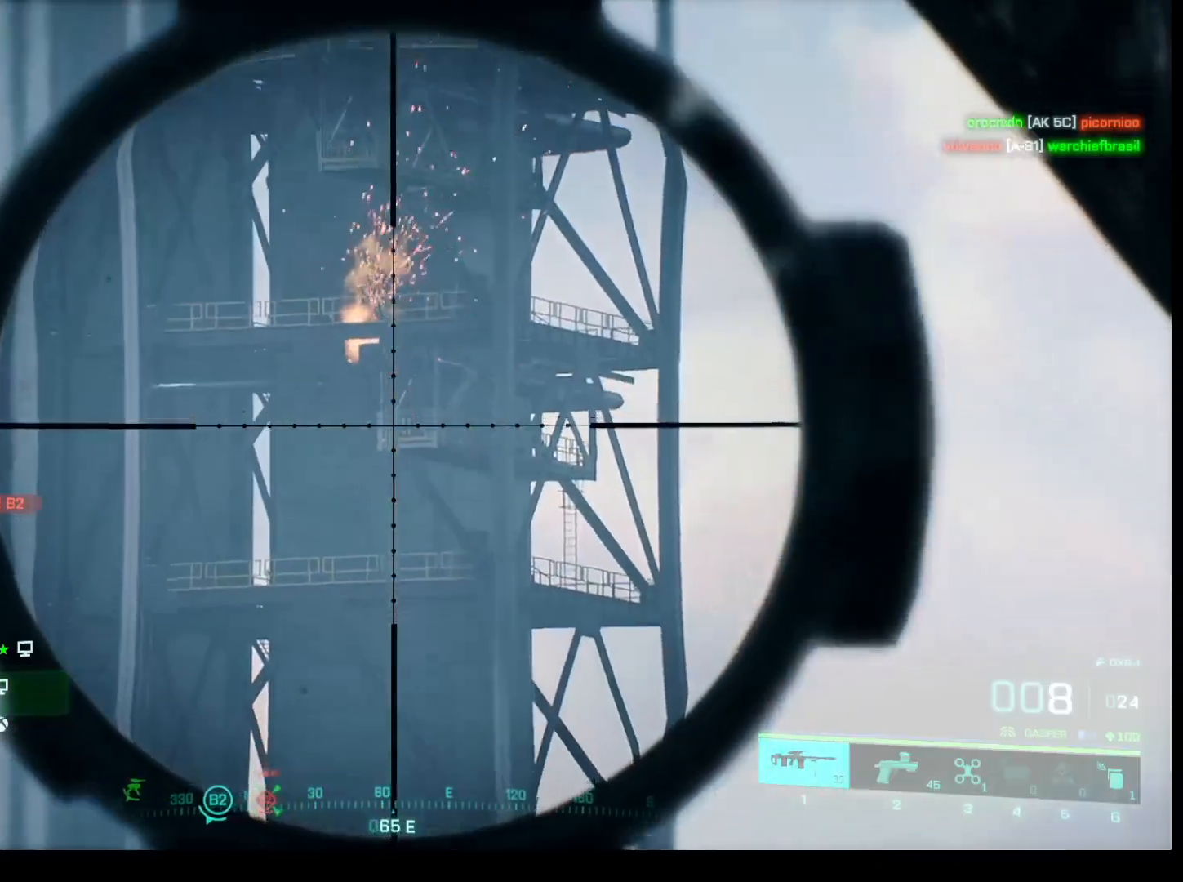
{"keys": [], "mouse": ["right"], "events": []}
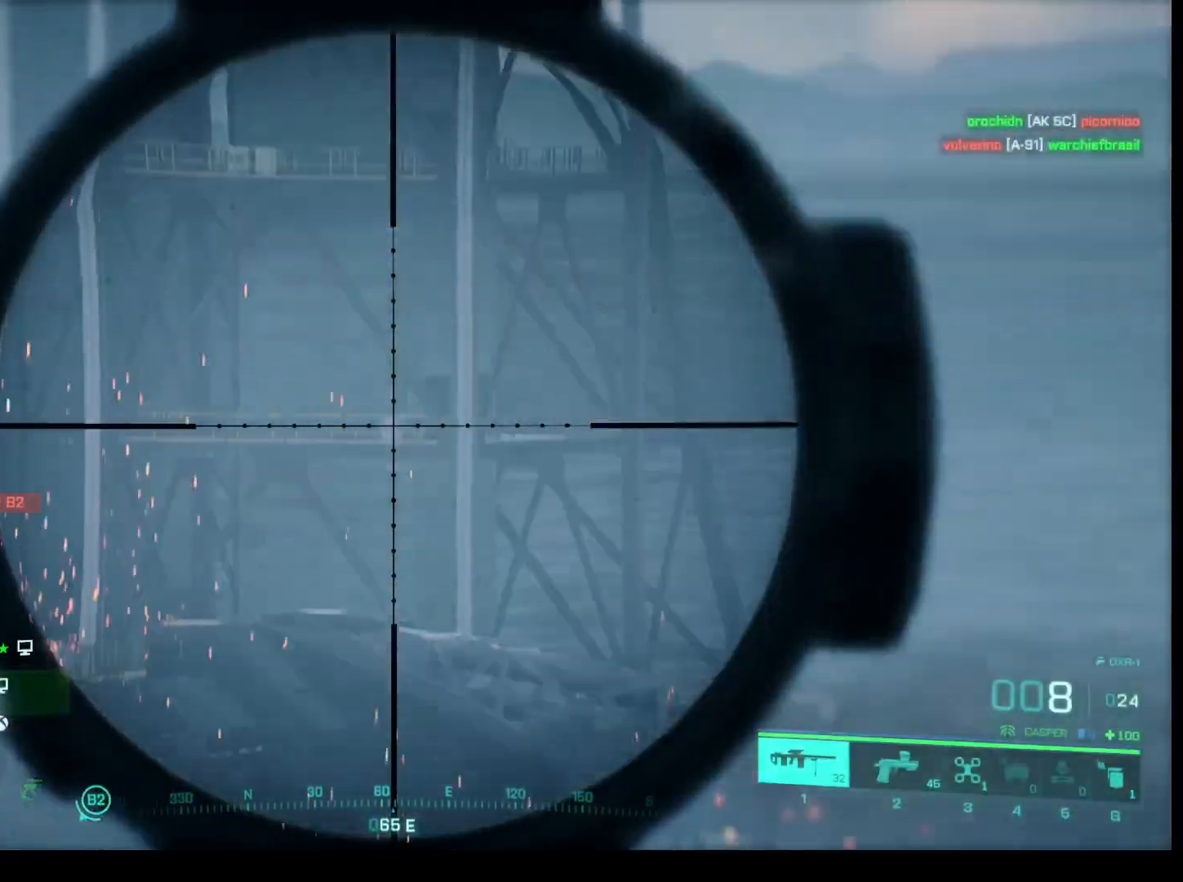
{"keys": [], "mouse": ["right"], "events": []}
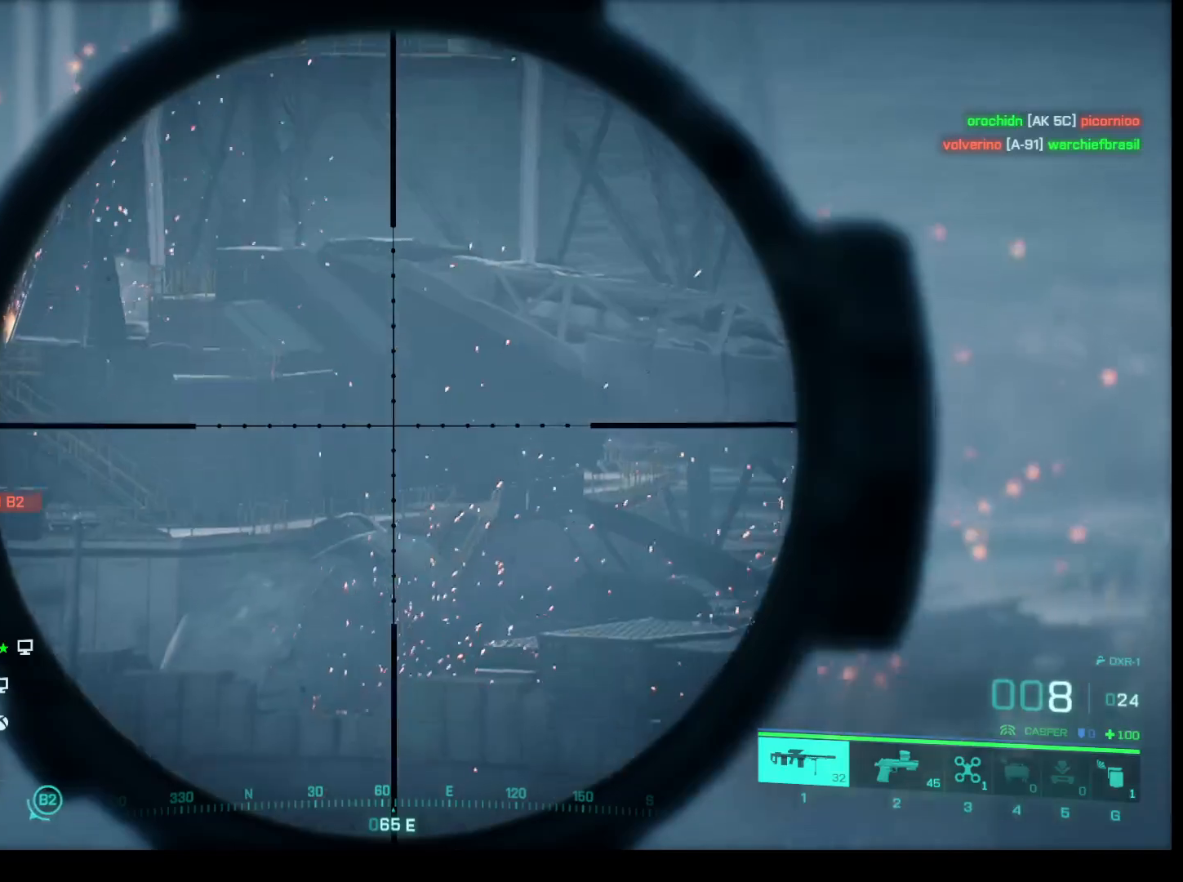
{"keys": [], "mouse": ["right"], "events": []}
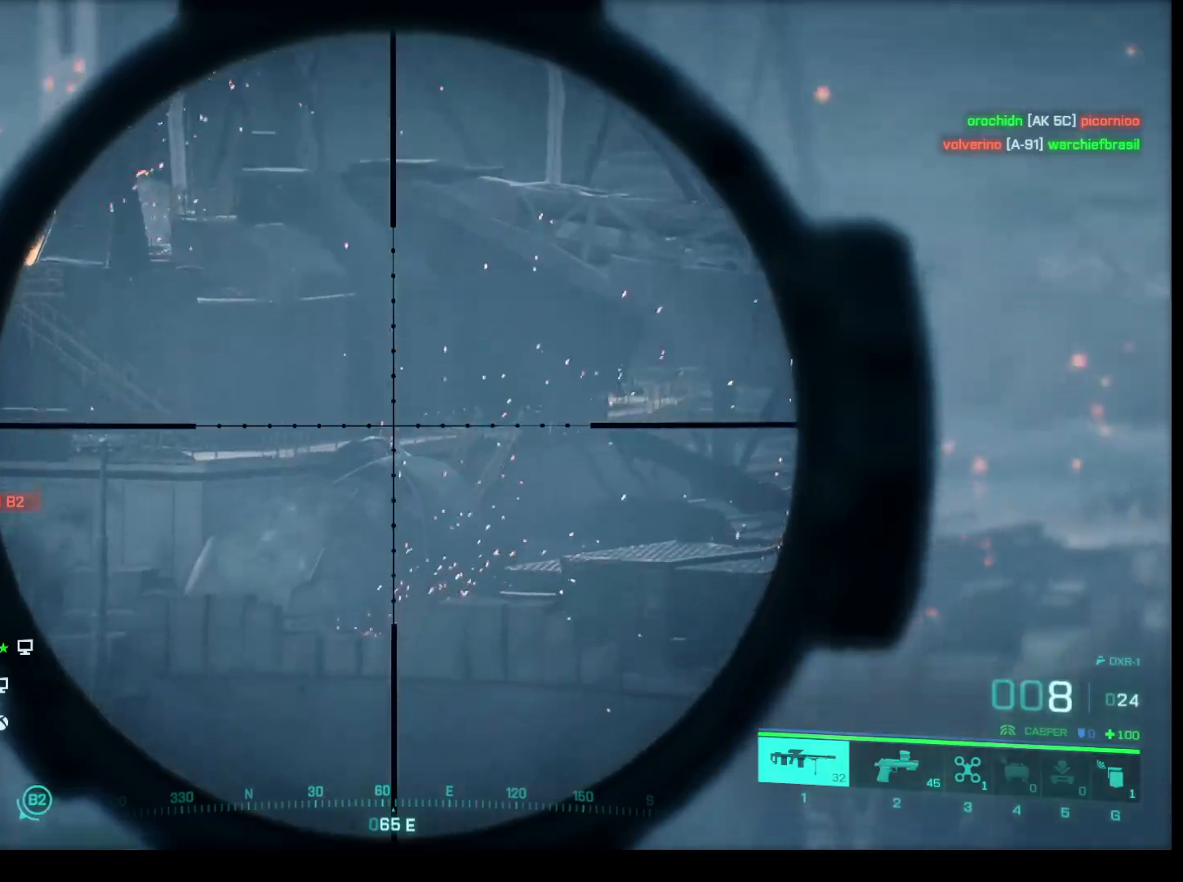
{"keys": [], "mouse": [], "events": [[17, "mouse_right", "up"]]}
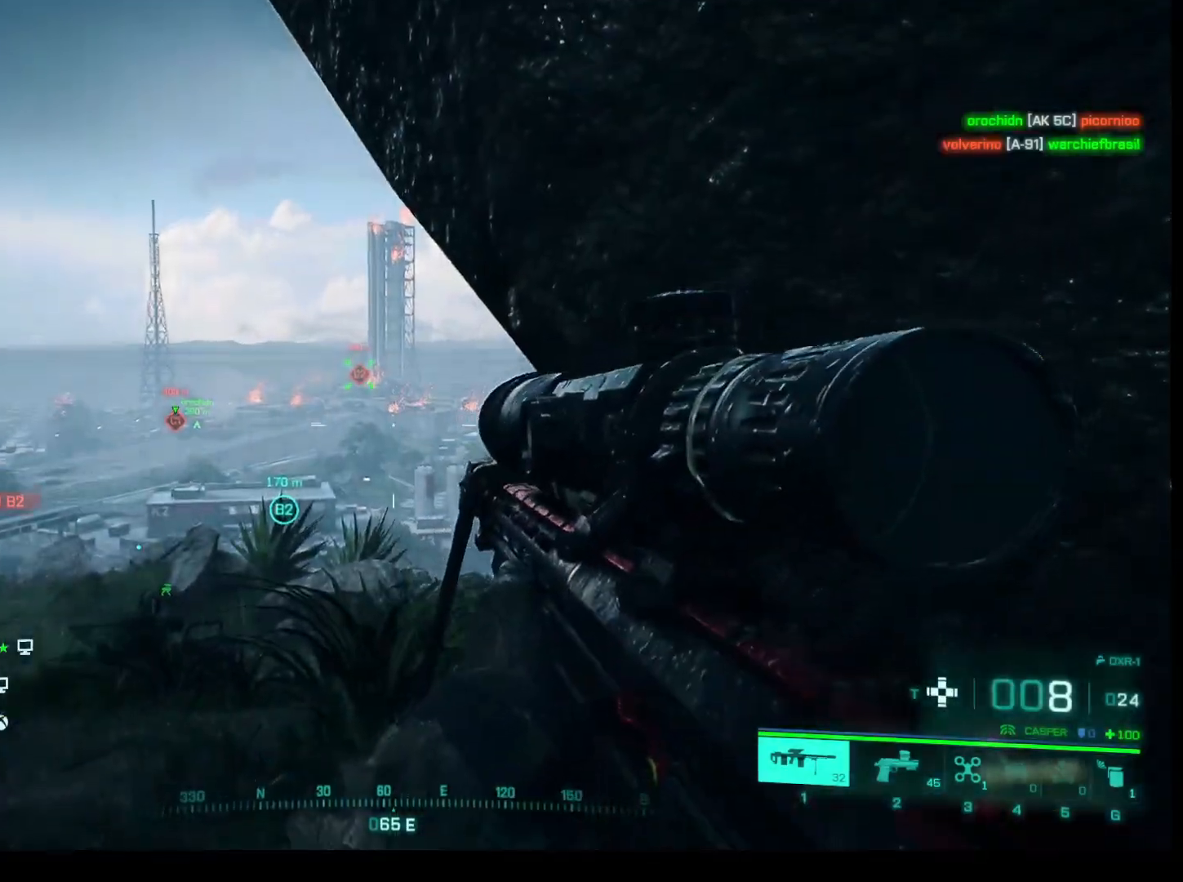
{"keys": [], "mouse": [], "events": []}
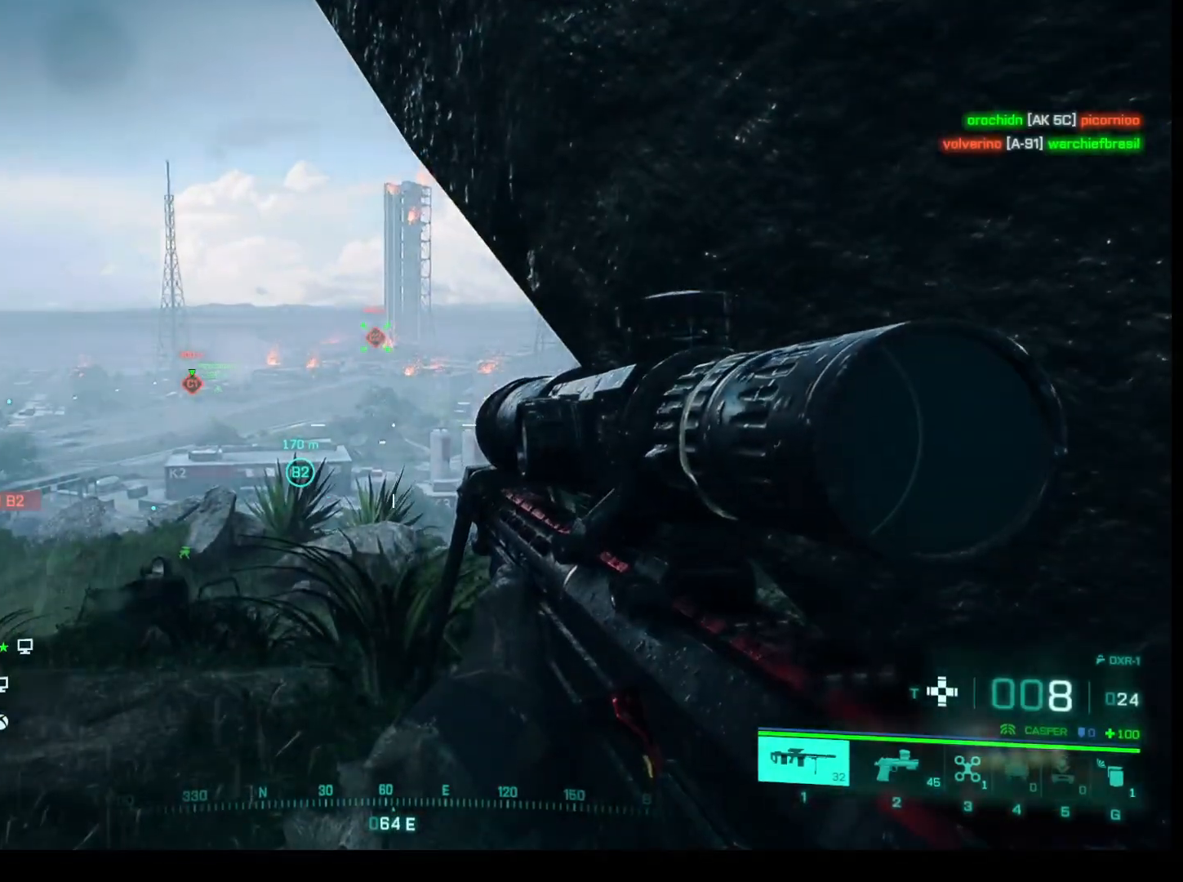
{"keys": [], "mouse": [], "events": []}
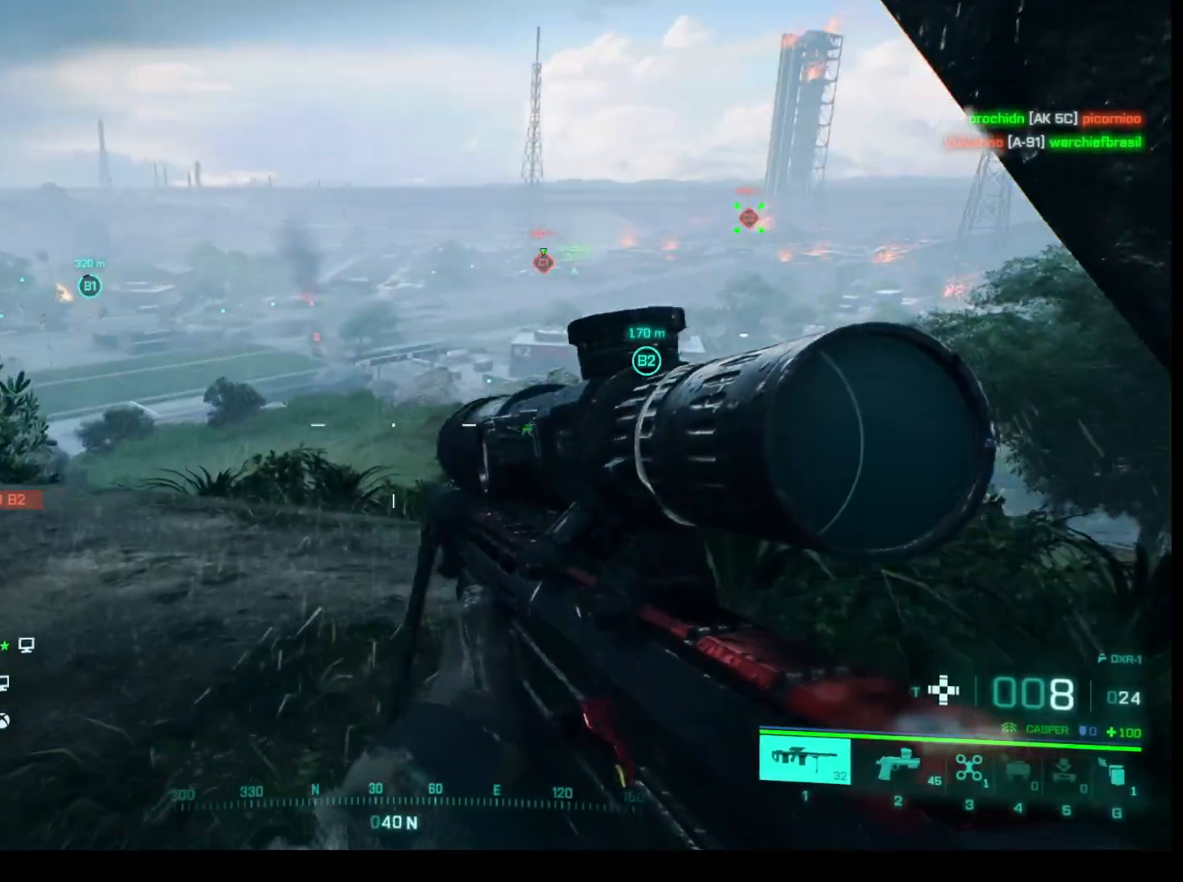
{"keys": [], "mouse": [], "events": []}
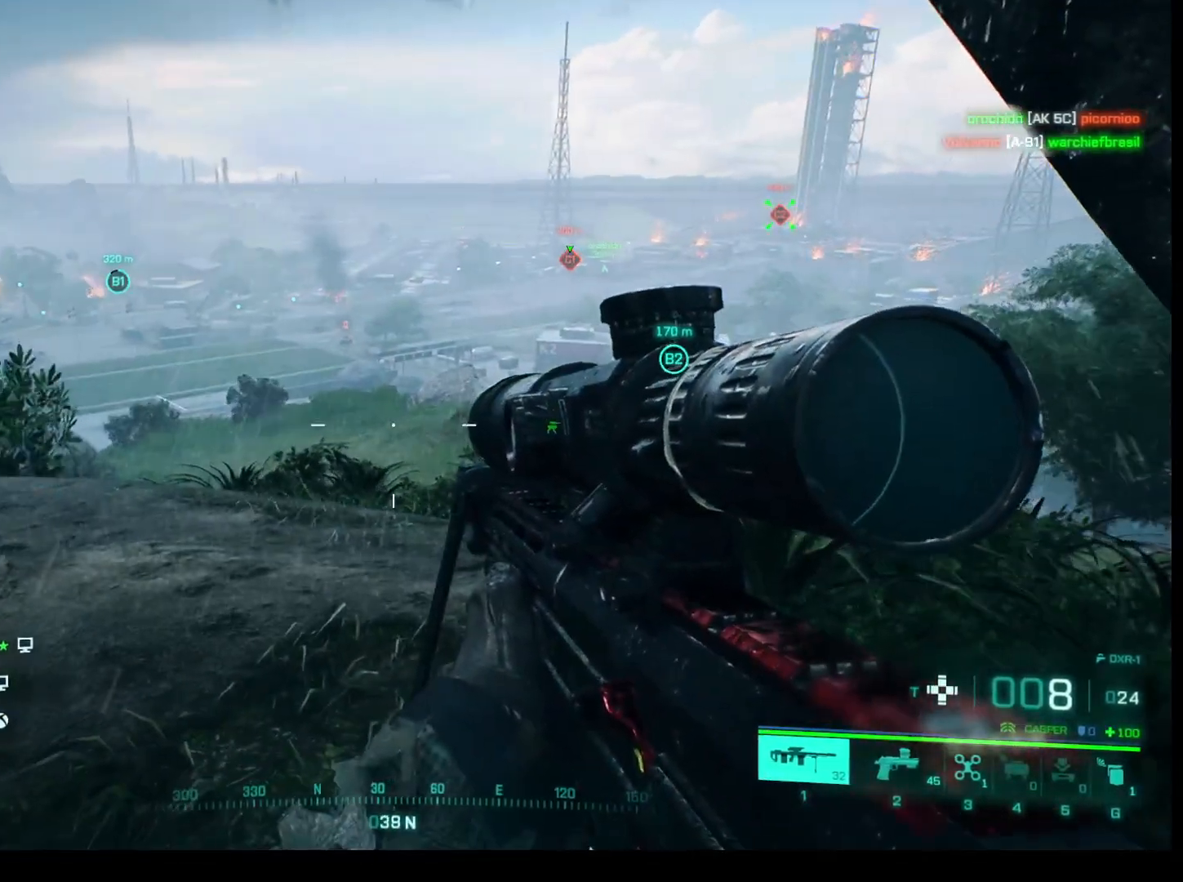
{"keys": [], "mouse": [], "events": []}
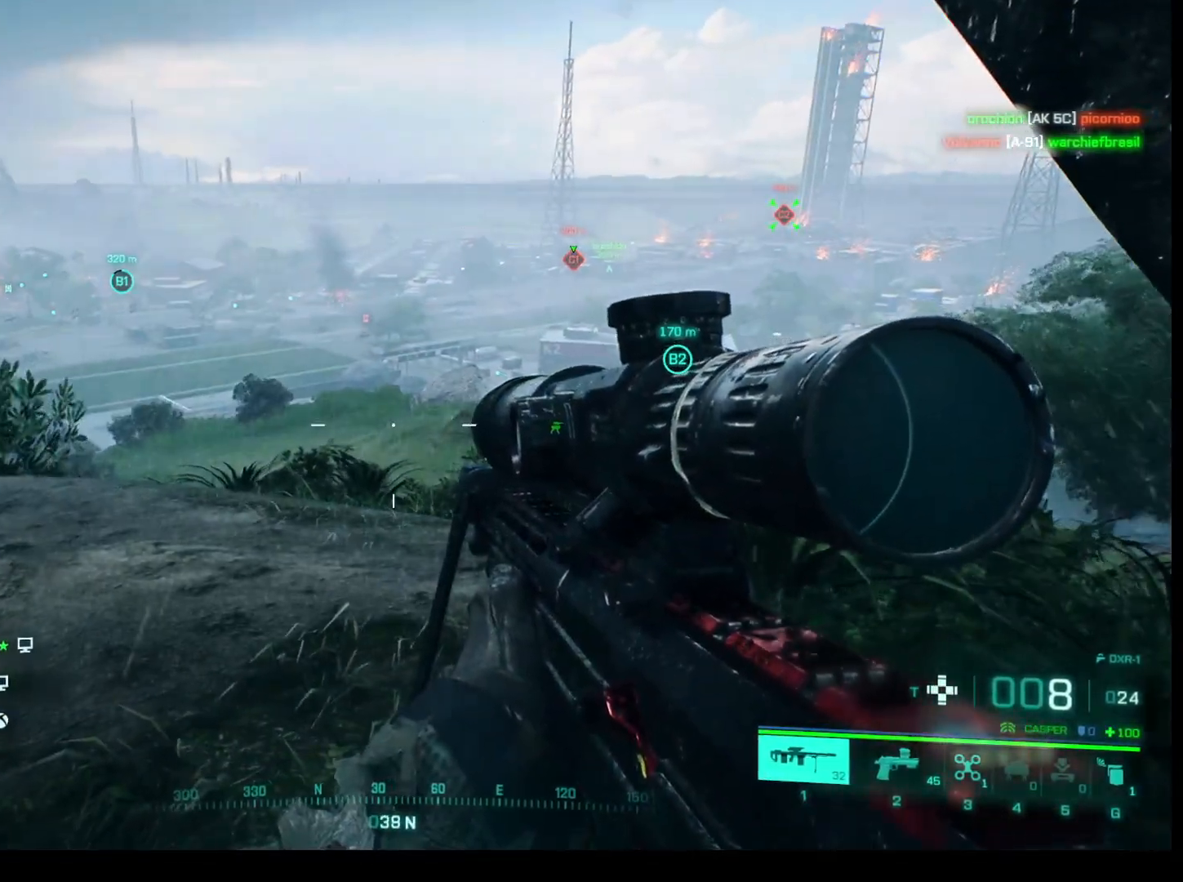
{"keys": [], "mouse": [], "events": []}
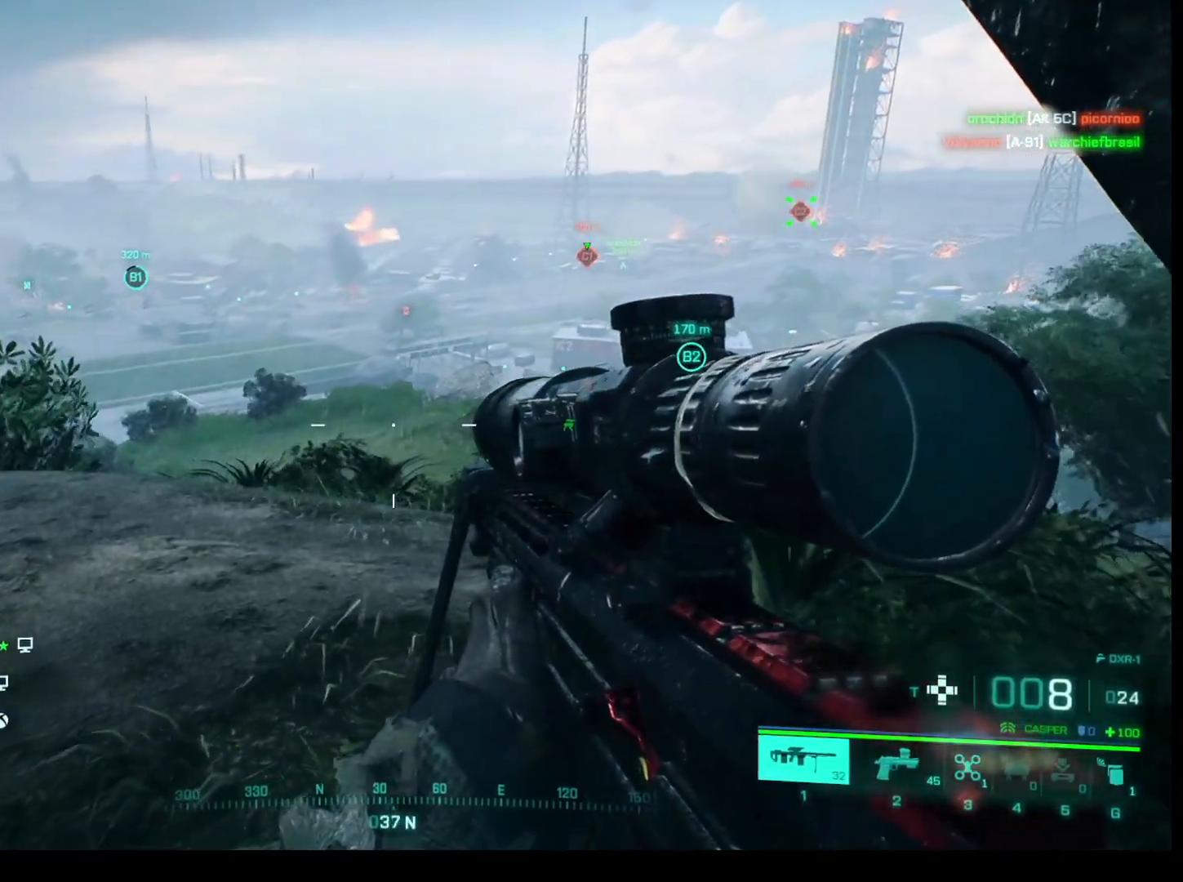
{"keys": [], "mouse": [], "events": [[200, "s", "down"], [483, "s", "up"]]}
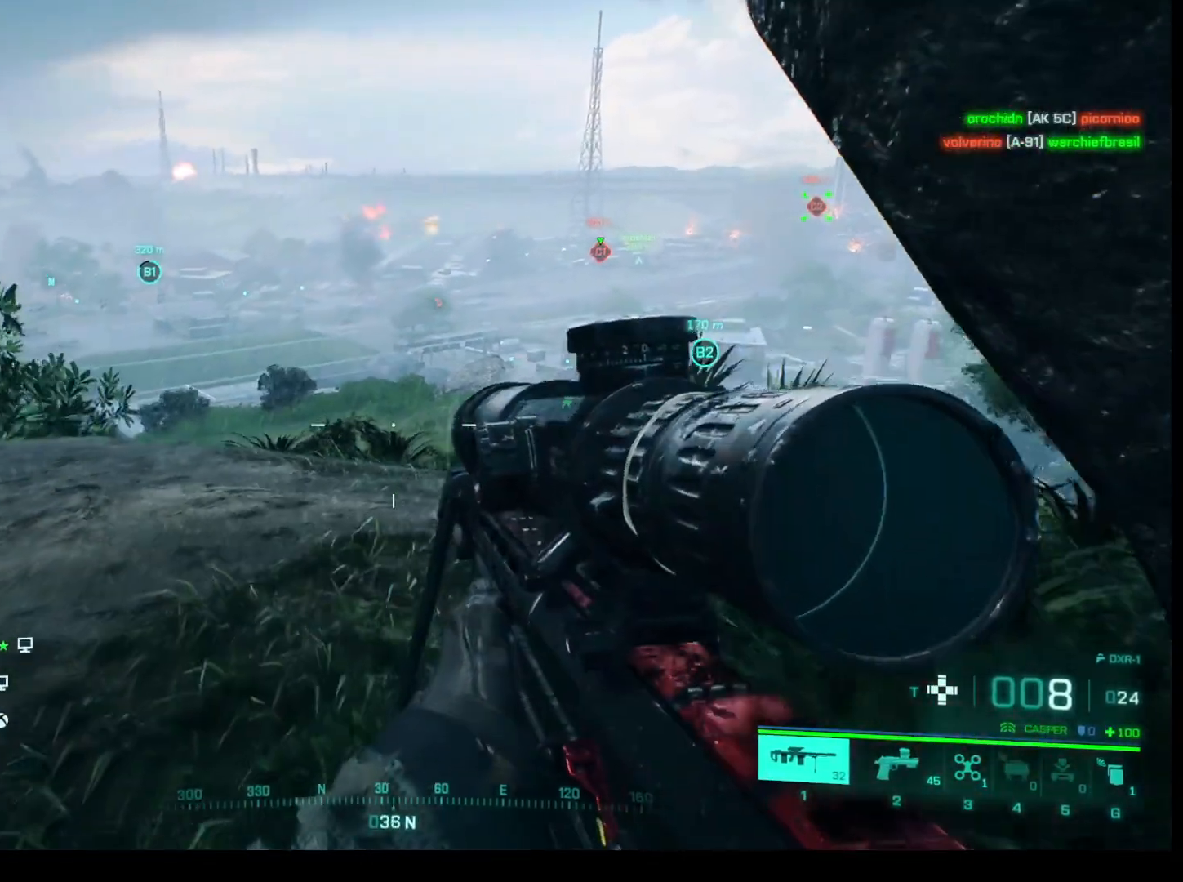
{"keys": [], "mouse": [], "events": []}
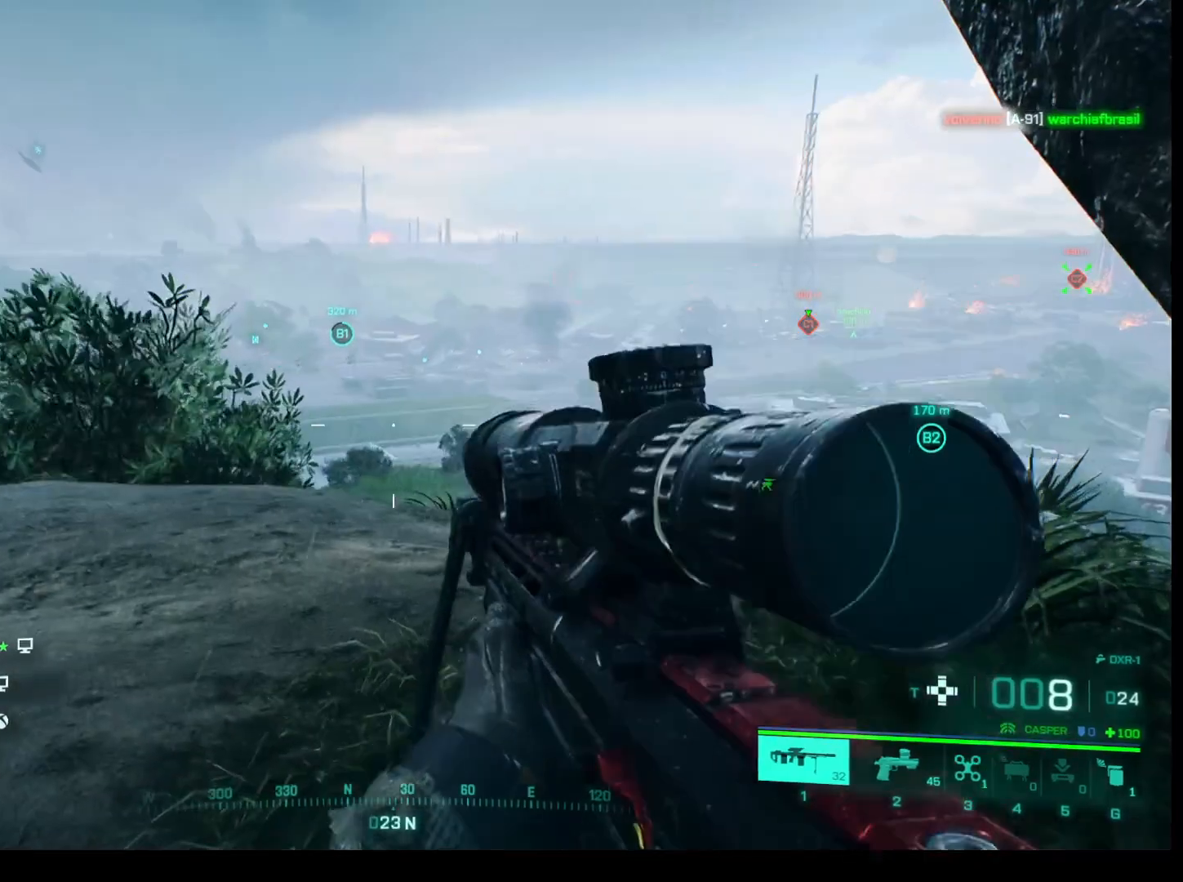
{"keys": [], "mouse": [], "events": []}
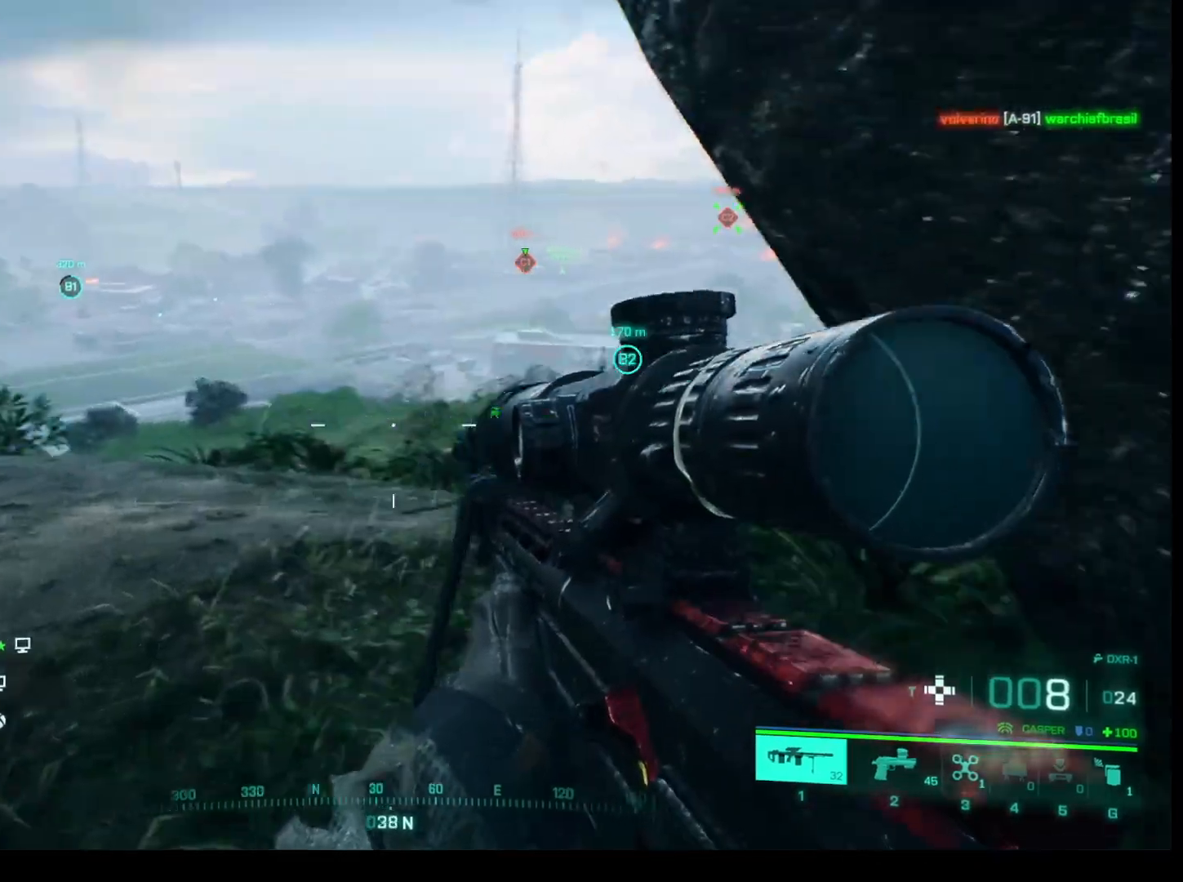
{"keys": [], "mouse": [], "events": []}
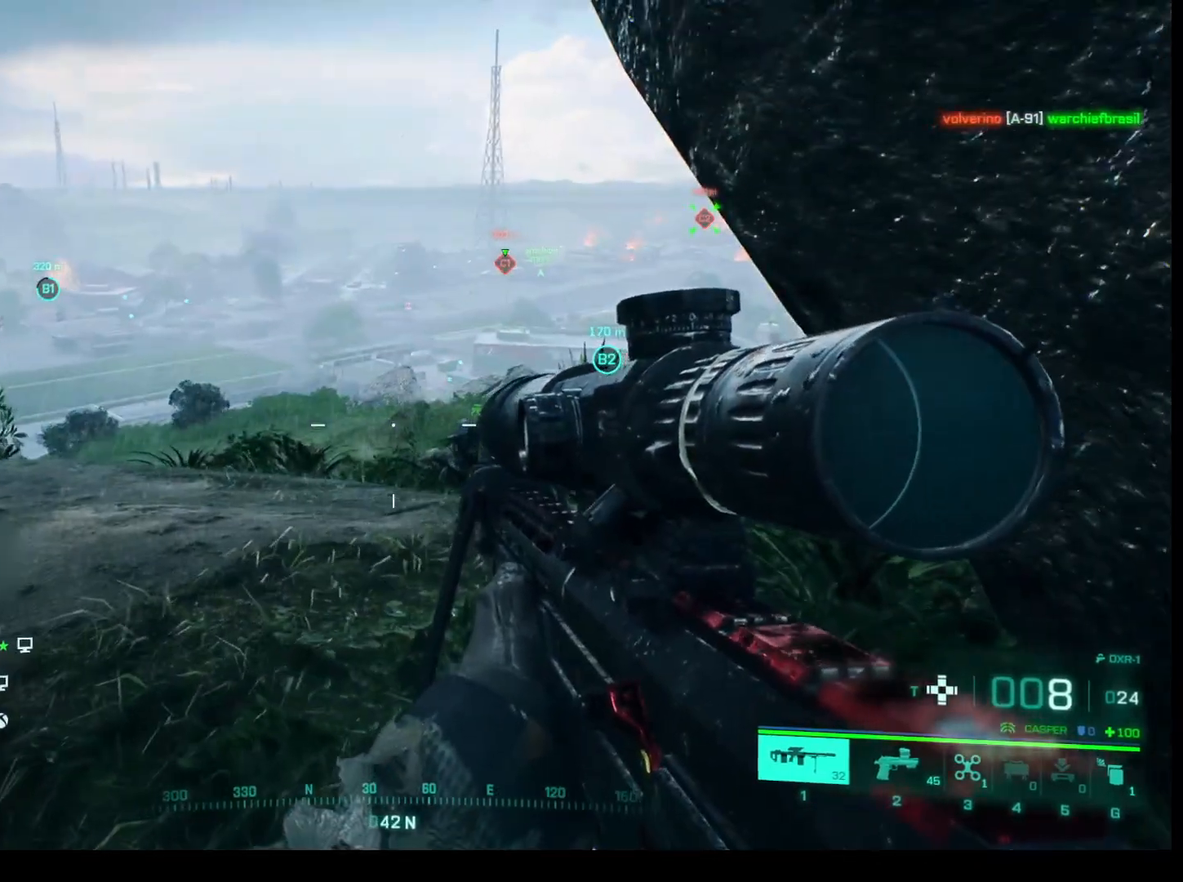
{"keys": [], "mouse": [], "events": []}
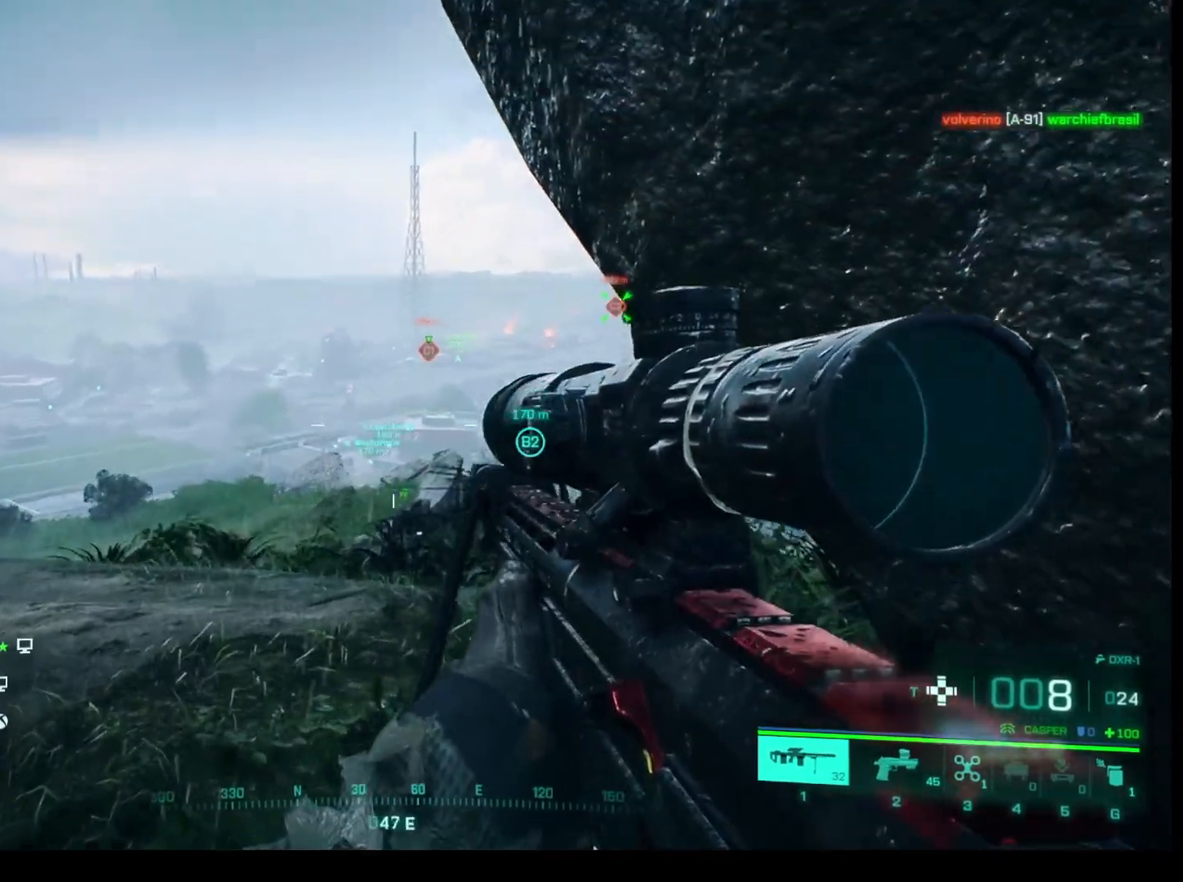
{"keys": [], "mouse": [], "events": []}
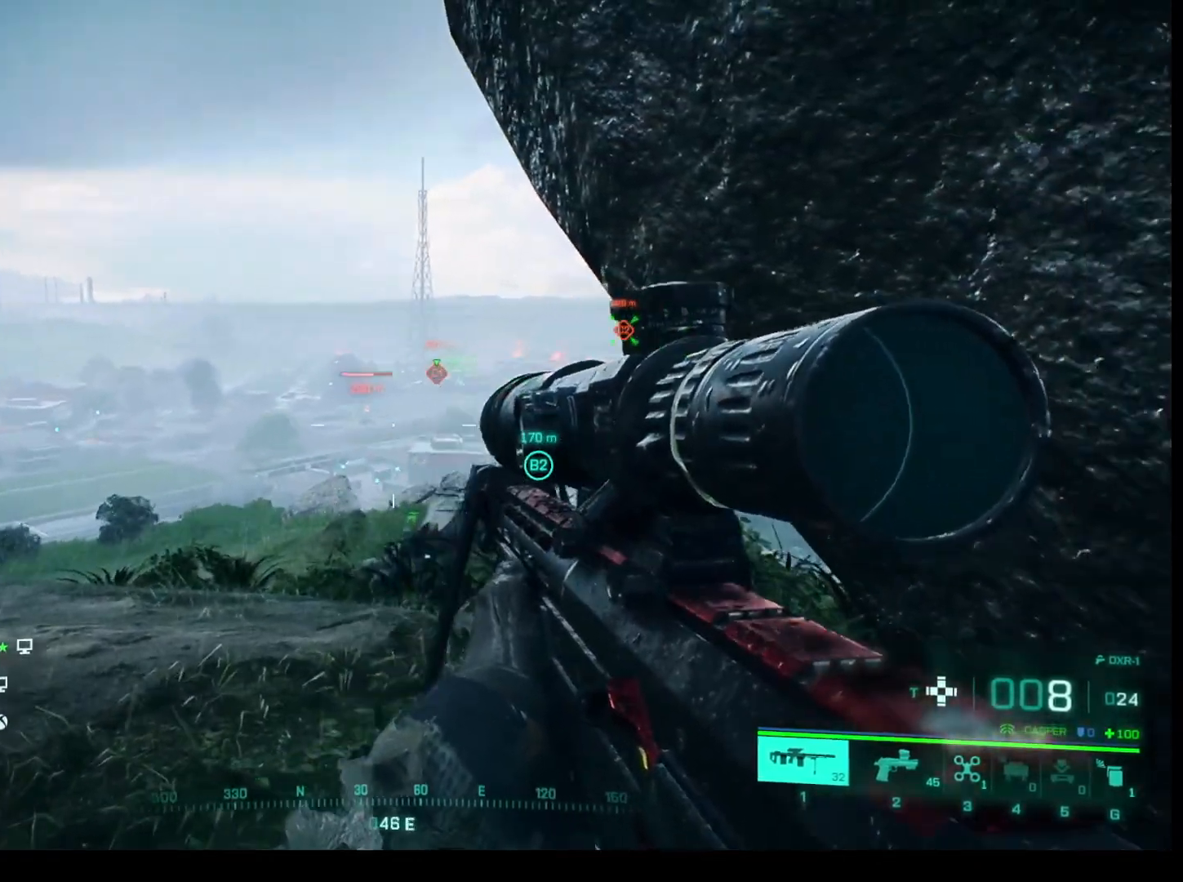
{"keys": ["q"], "mouse": [], "events": [[450, "q", "down"]]}
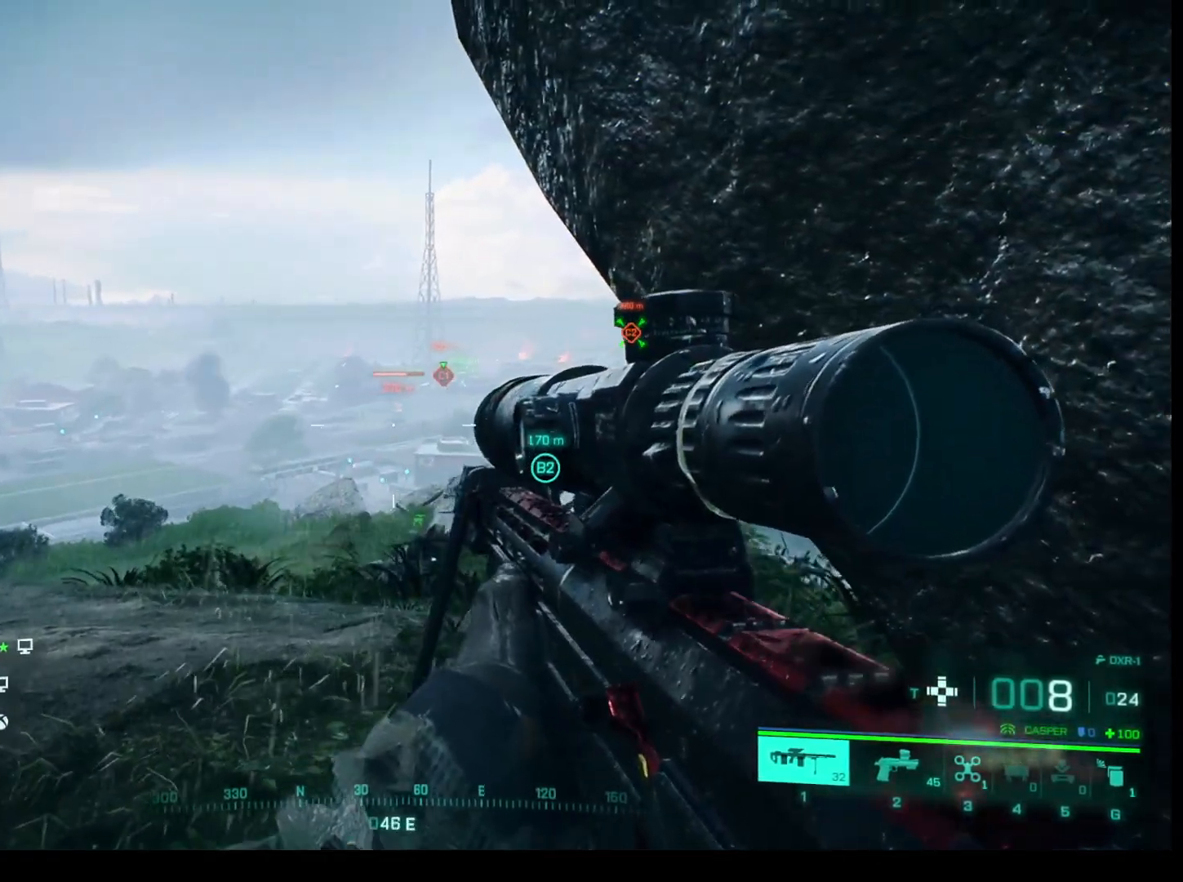
{"keys": [], "mouse": [], "events": [[33, "q", "up"]]}
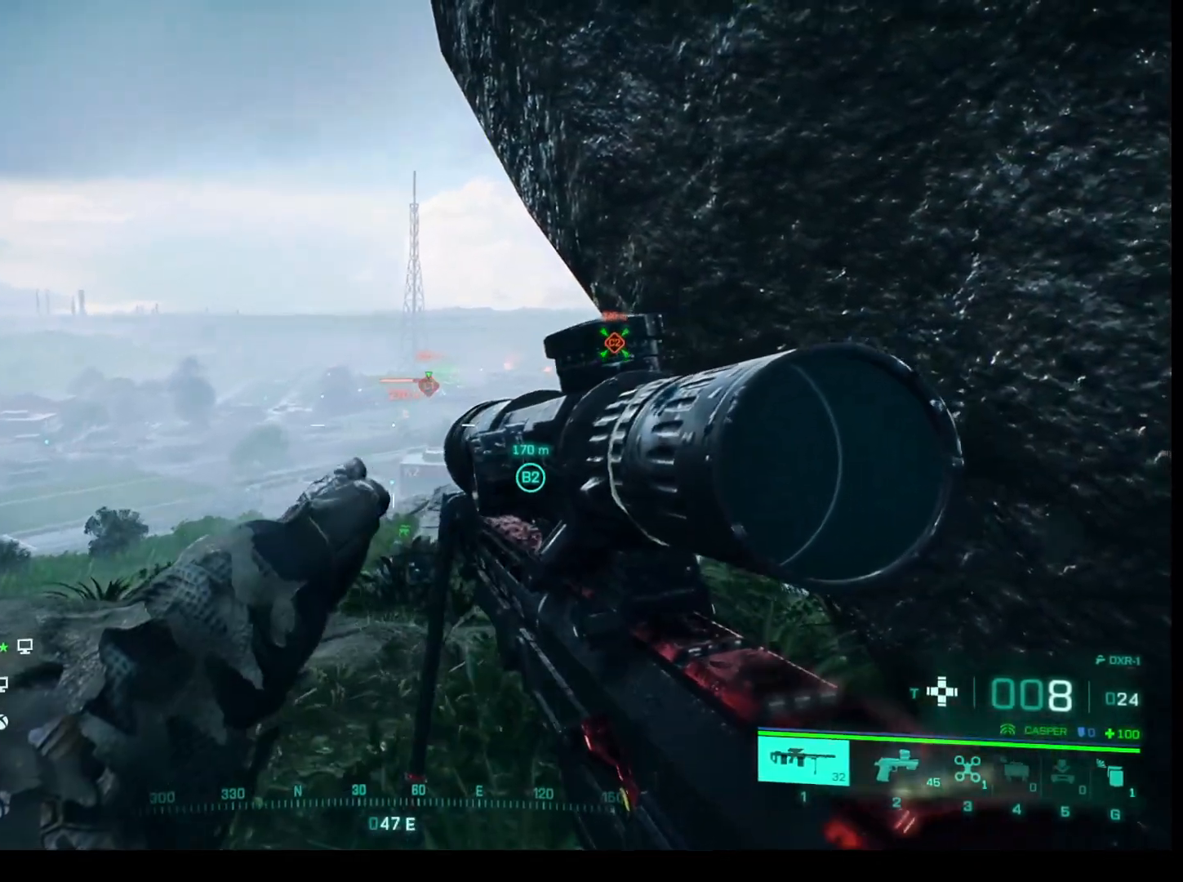
{"keys": [], "mouse": [], "events": []}
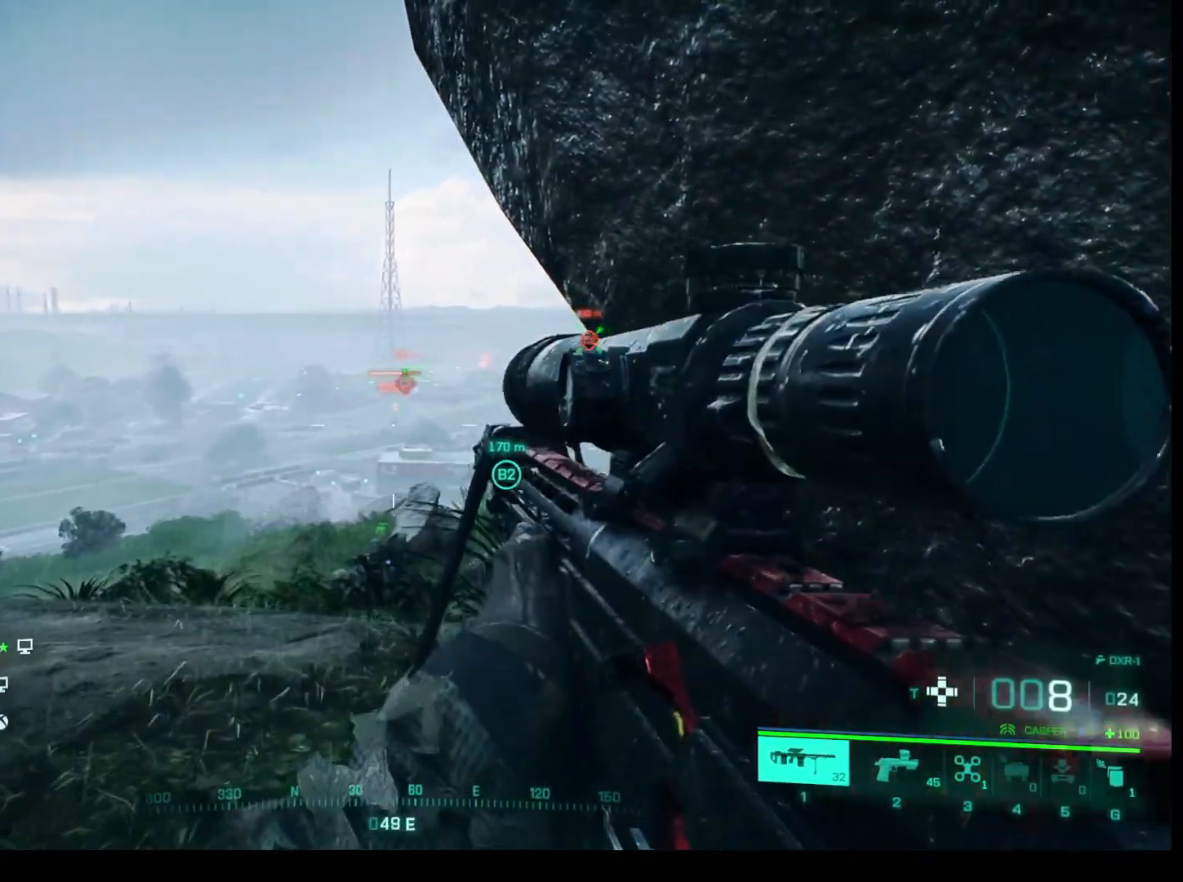
{"keys": [], "mouse": [], "events": [[167, "q", "down"], [250, "q", "up"]]}
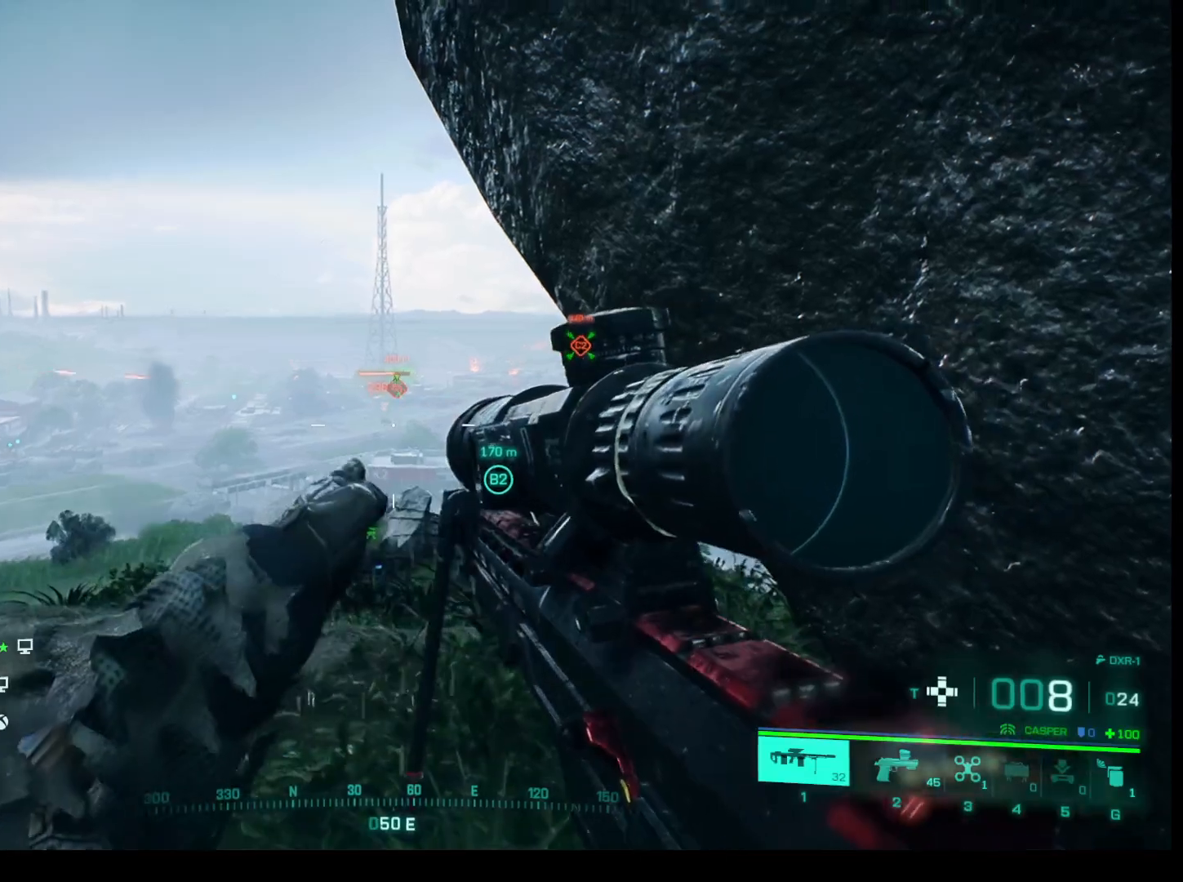
{"keys": [], "mouse": [], "events": []}
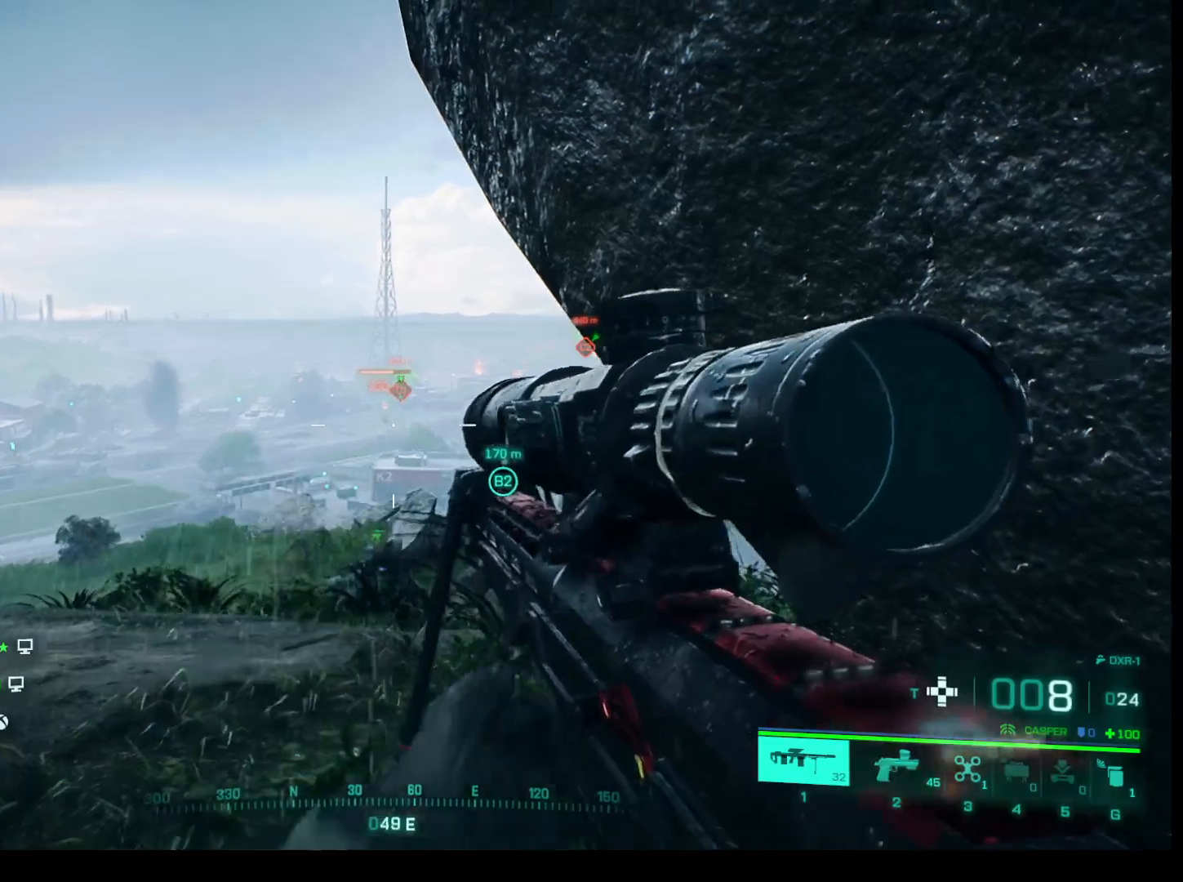
{"keys": [], "mouse": [], "events": []}
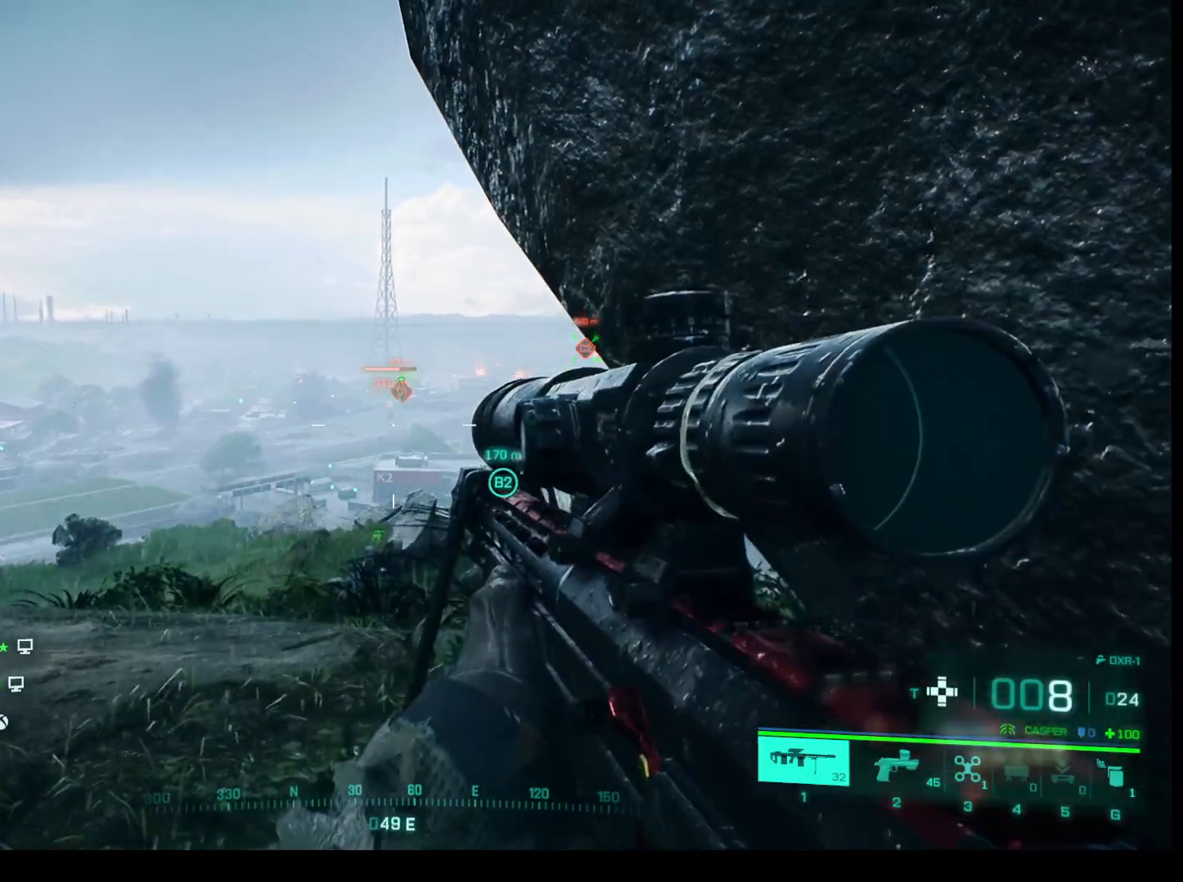
{"keys": [], "mouse": [], "events": []}
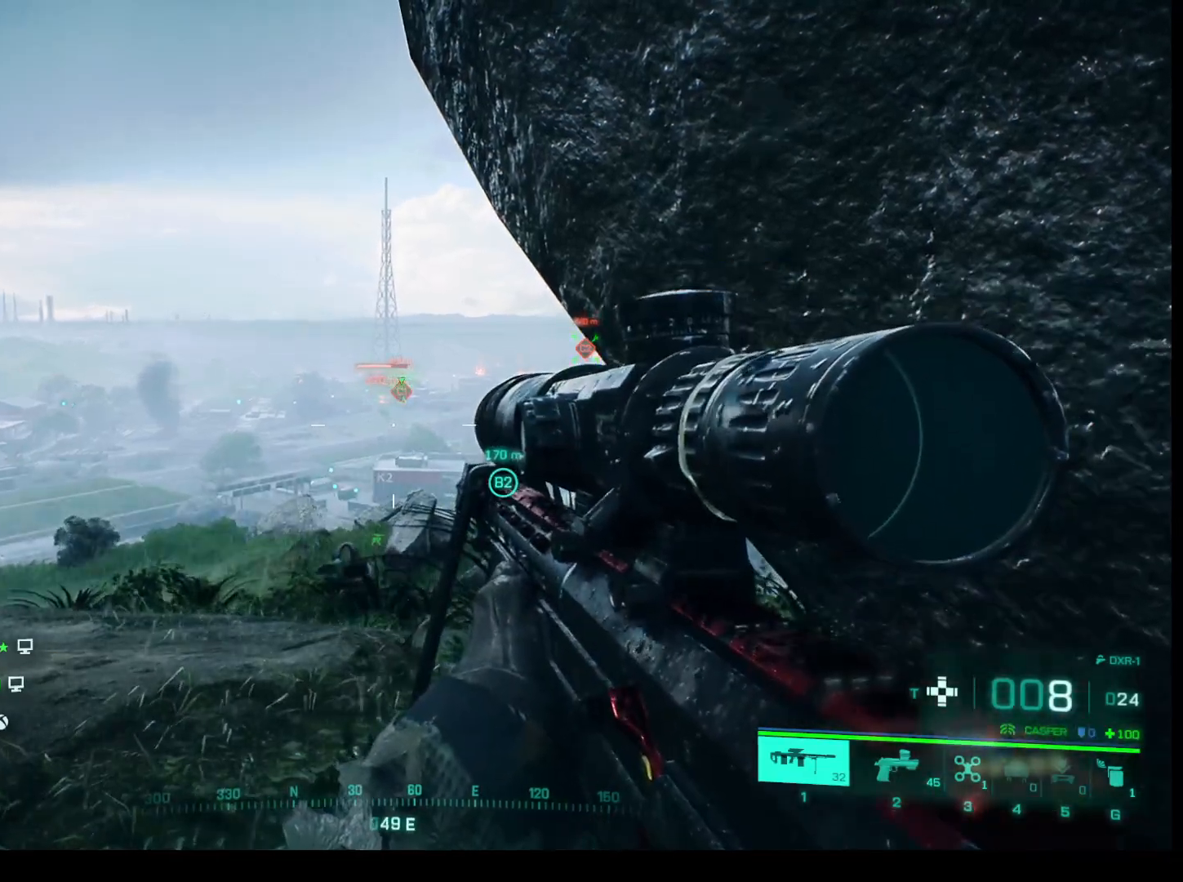
{"keys": [], "mouse": [], "events": []}
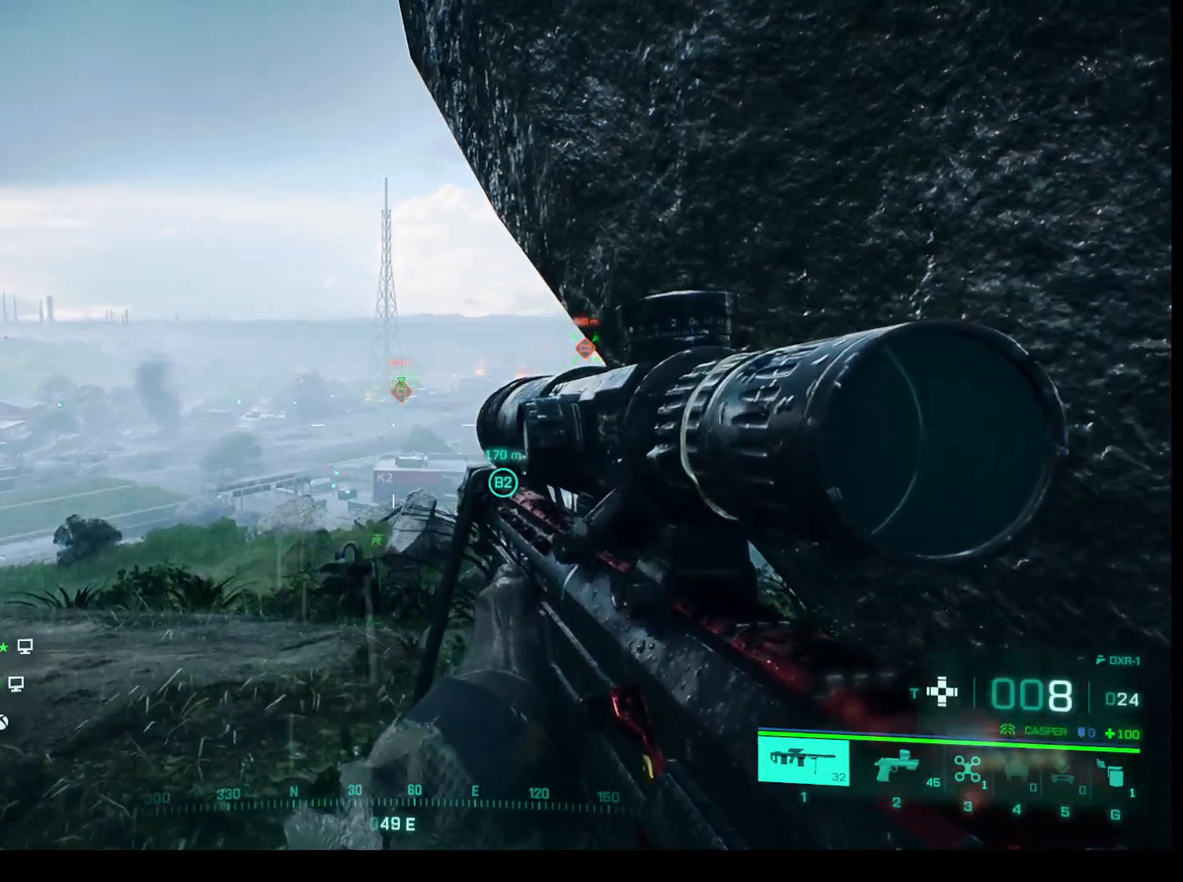
{"keys": [], "mouse": [], "events": []}
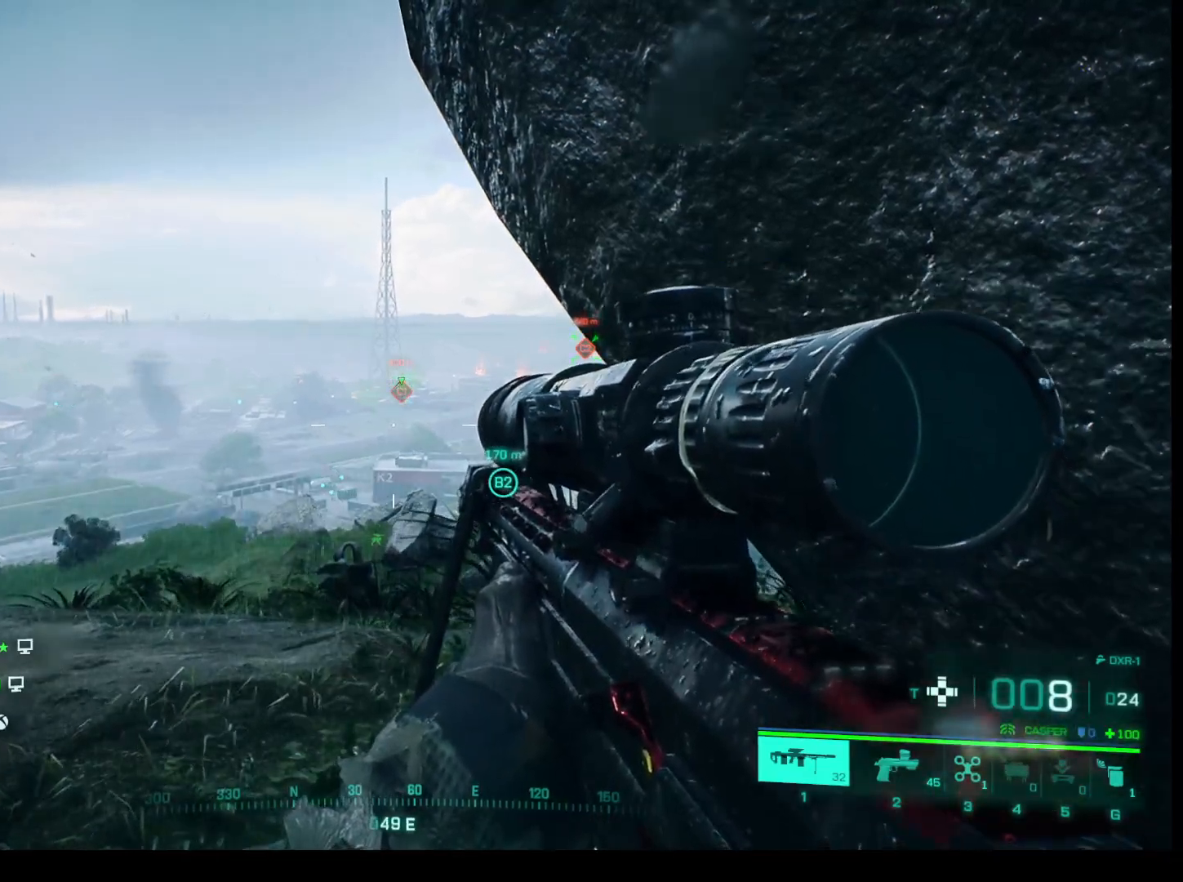
{"keys": [], "mouse": [], "events": []}
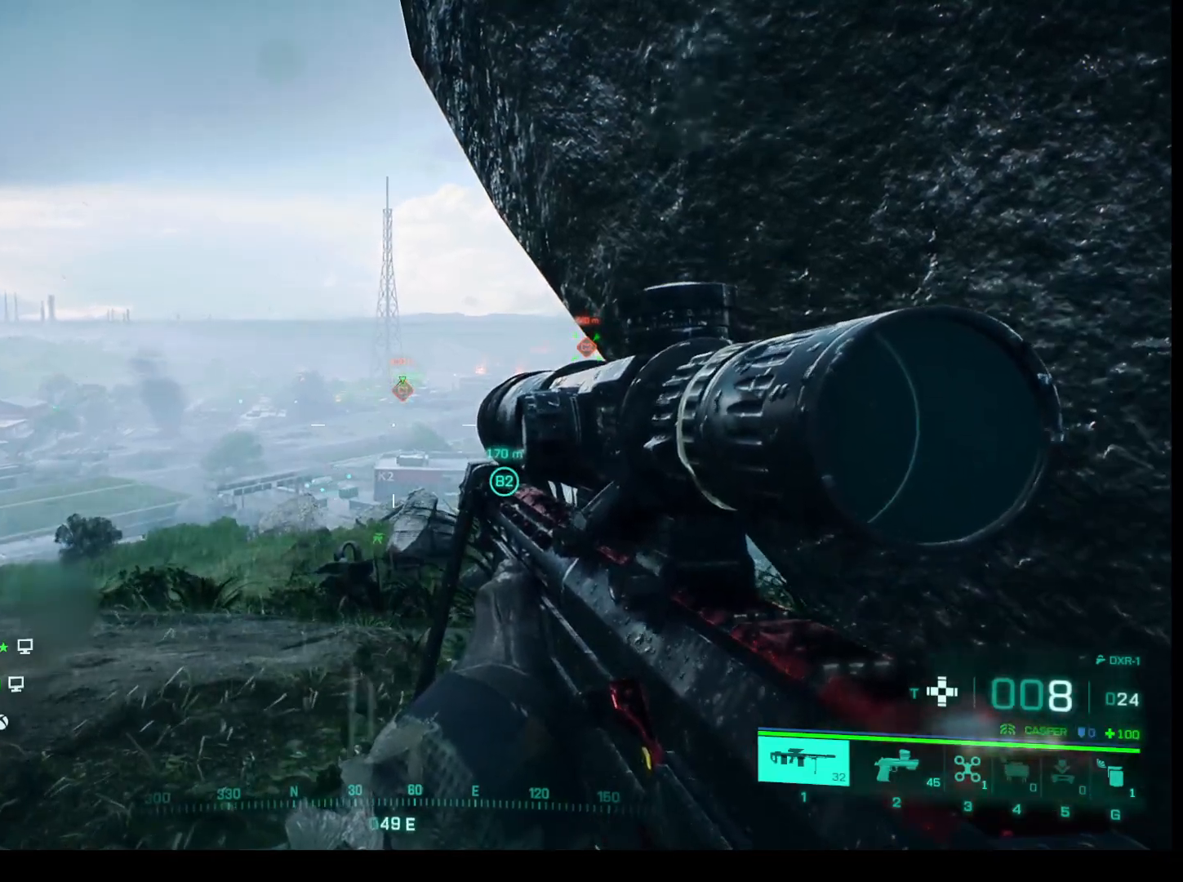
{"keys": [], "mouse": [], "events": []}
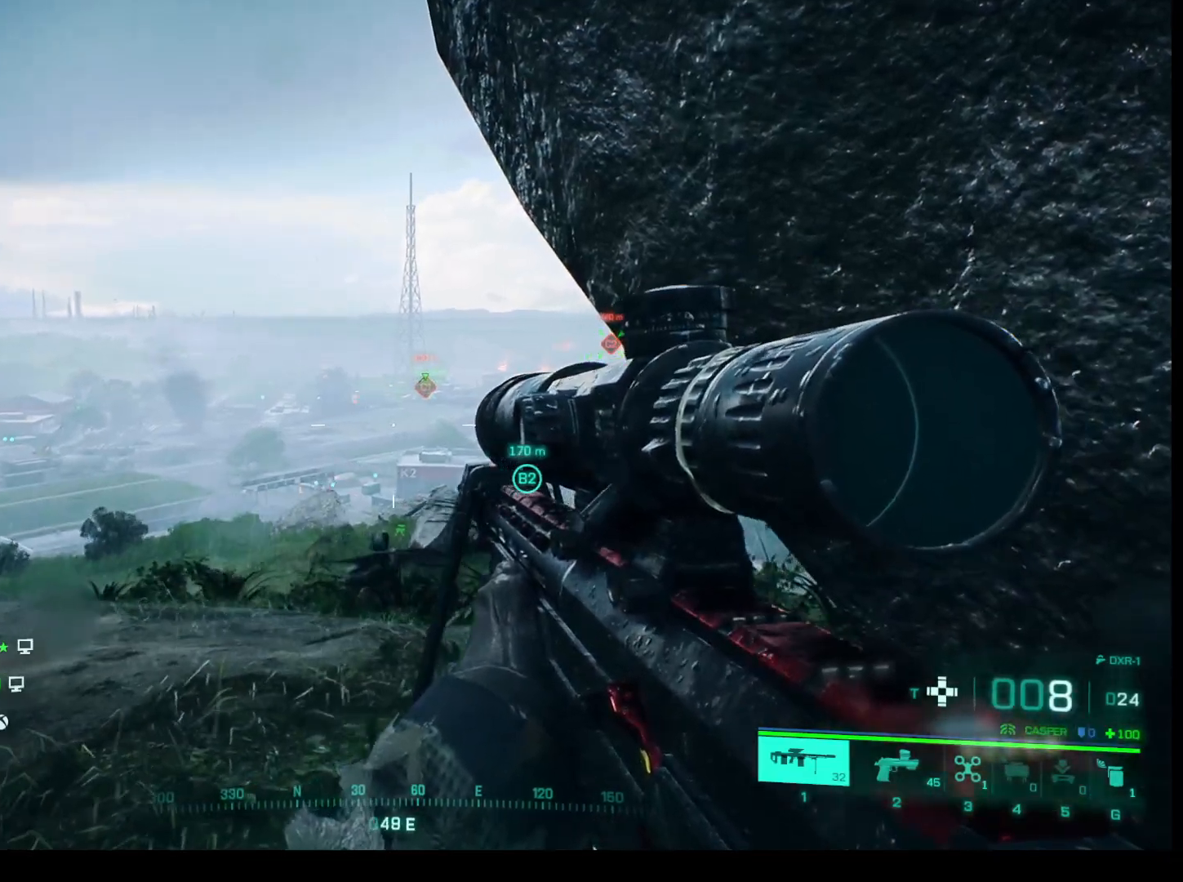
{"keys": [], "mouse": [], "events": []}